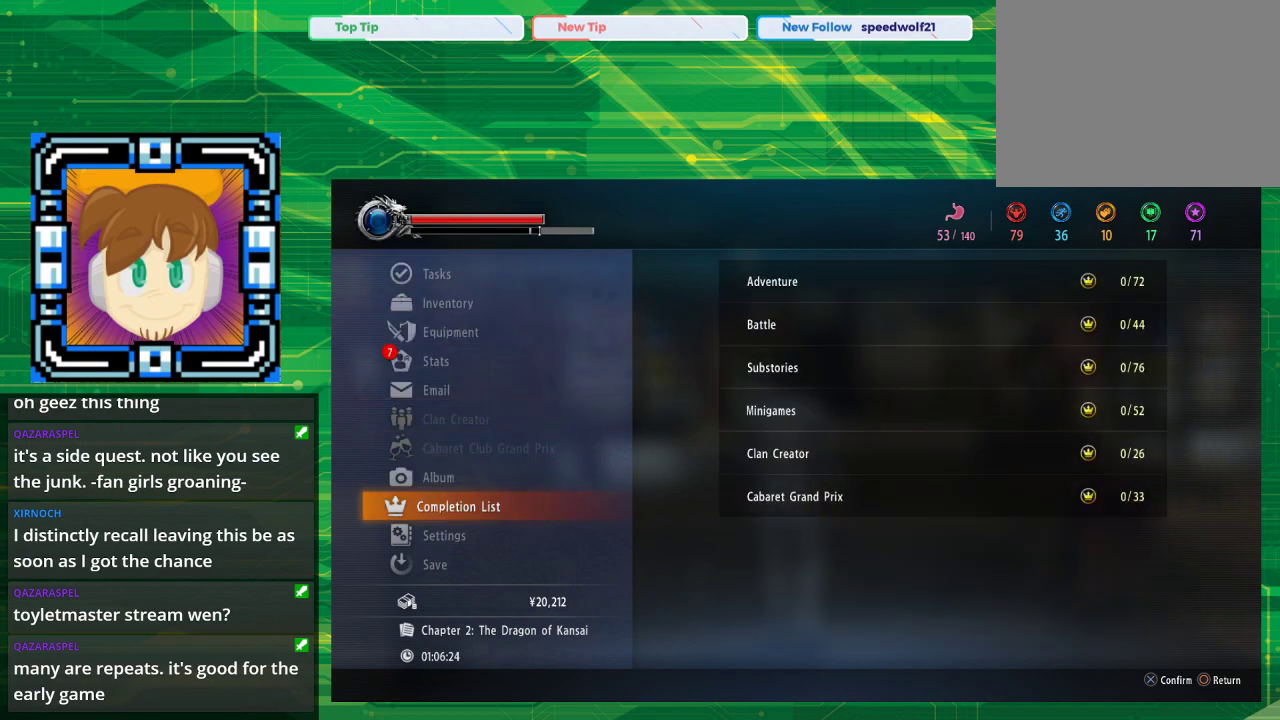
Gameplay with a controller (PlayStation layout); each line is a JSON object with the inputs held at the frame after it. "events" lists button and stick changes between this image and that frame as [ms after this image, input, new state], when the widget could be followed in between. Not read: L2 L3 R2 R3.
{"buttons": [], "left_stick": "center", "right_stick": "center", "events": [[17, "CROSS", "down"], [117, "CROSS", "up"]]}
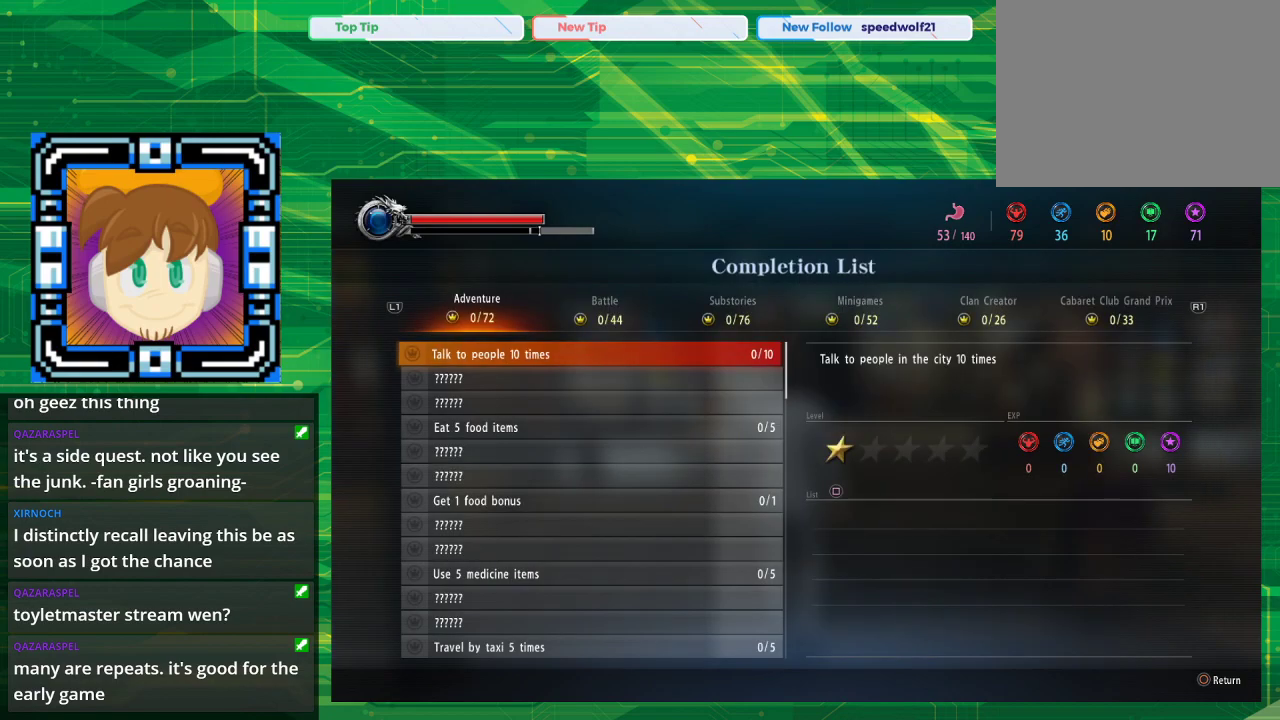
{"buttons": [], "left_stick": "center", "right_stick": "center", "events": []}
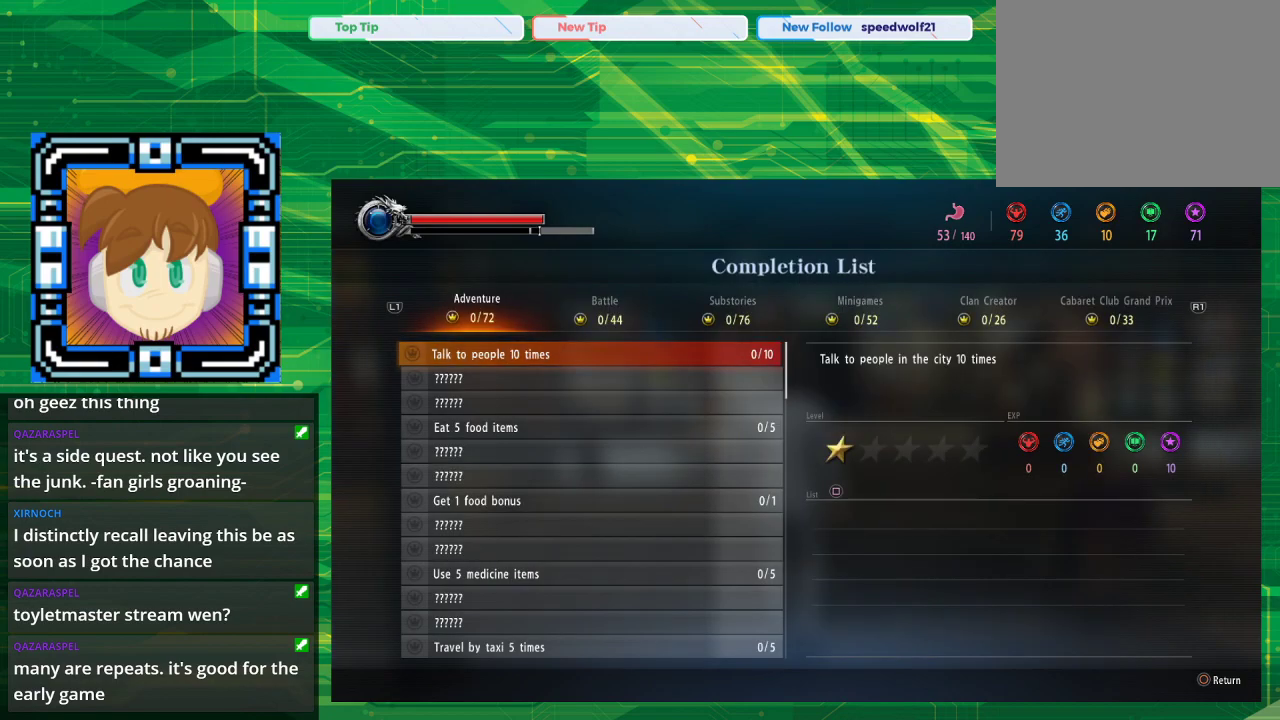
{"buttons": [], "left_stick": "center", "right_stick": "center", "events": []}
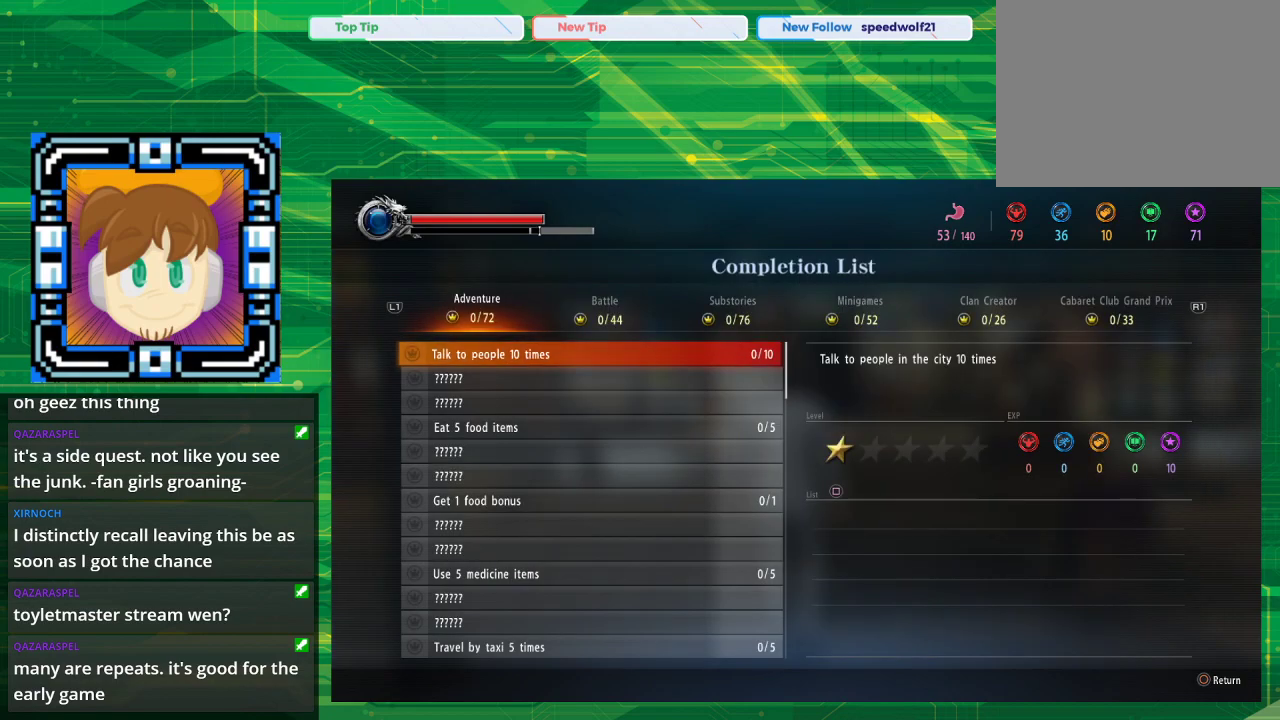
{"buttons": [], "left_stick": "center", "right_stick": "center", "events": []}
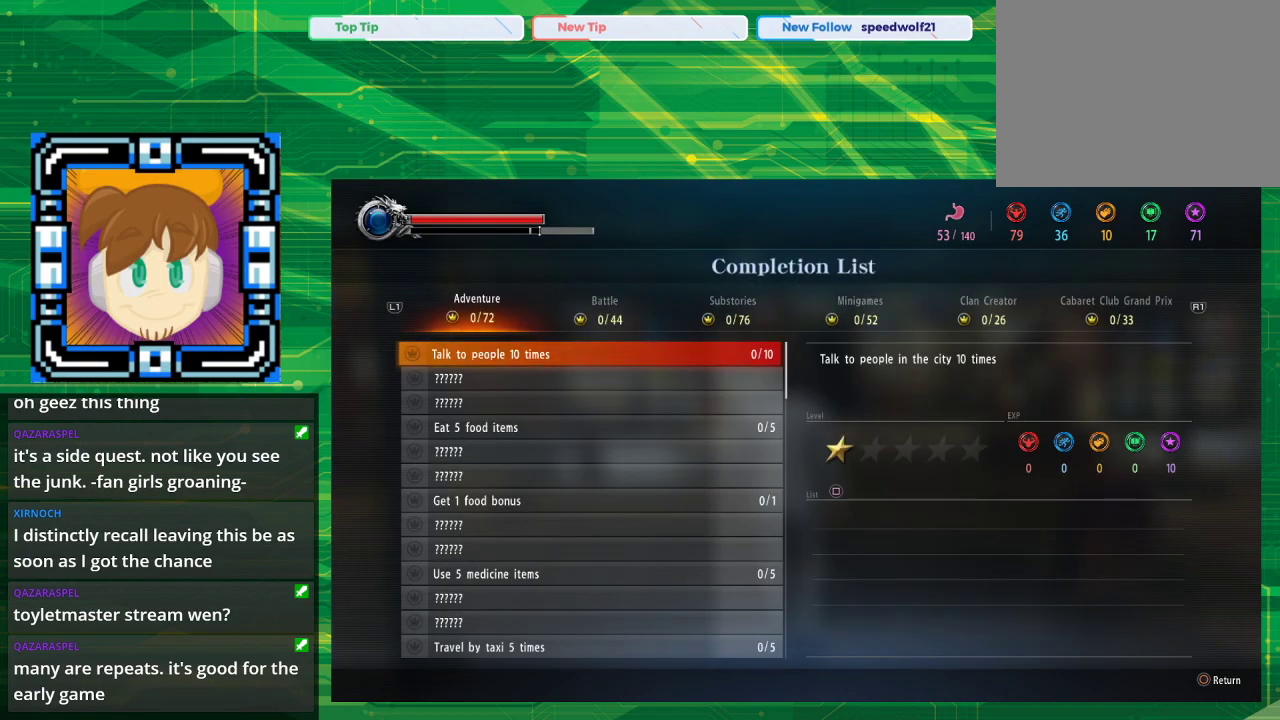
{"buttons": [], "left_stick": "center", "right_stick": "center", "events": []}
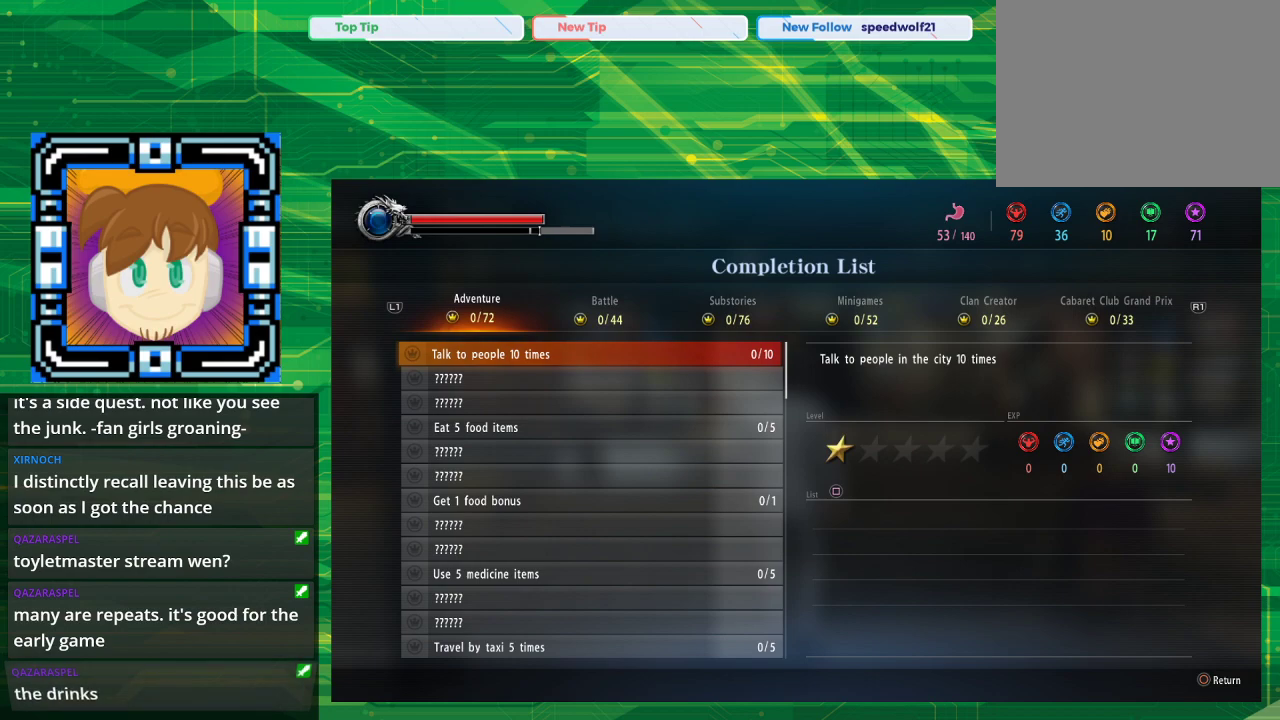
{"buttons": [], "left_stick": "center", "right_stick": "center", "events": []}
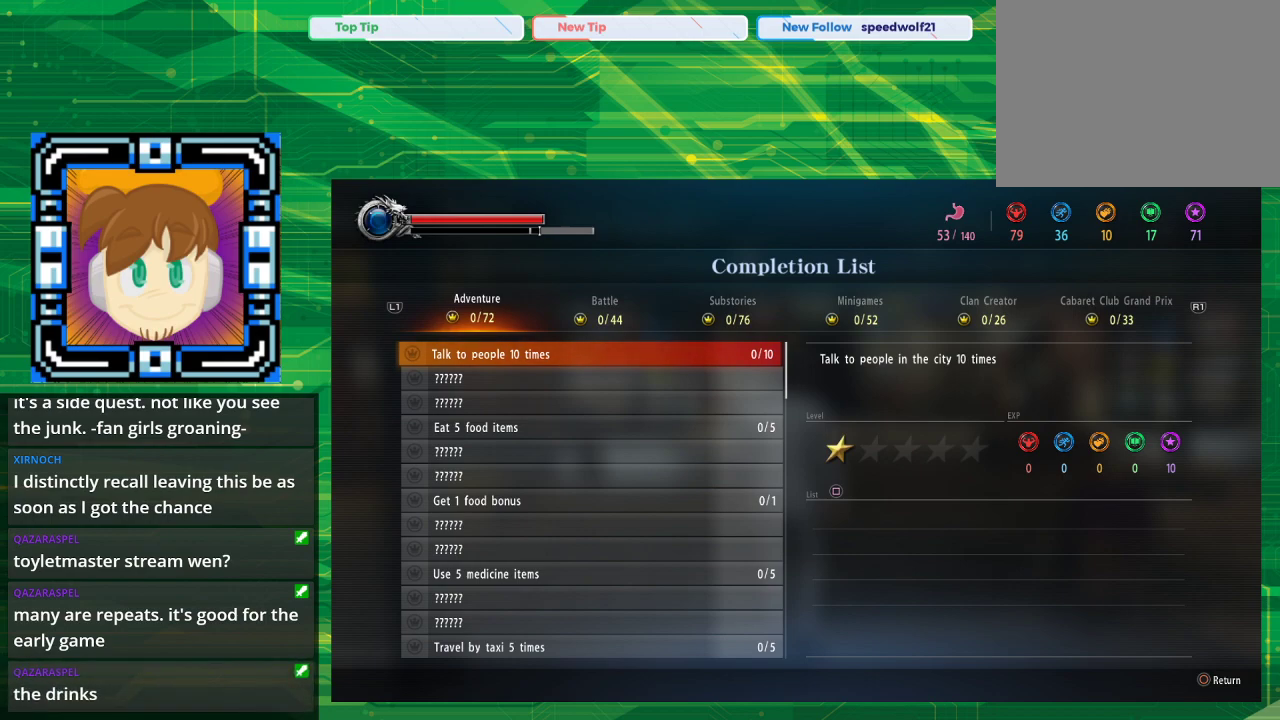
{"buttons": [], "left_stick": "center", "right_stick": "center", "events": []}
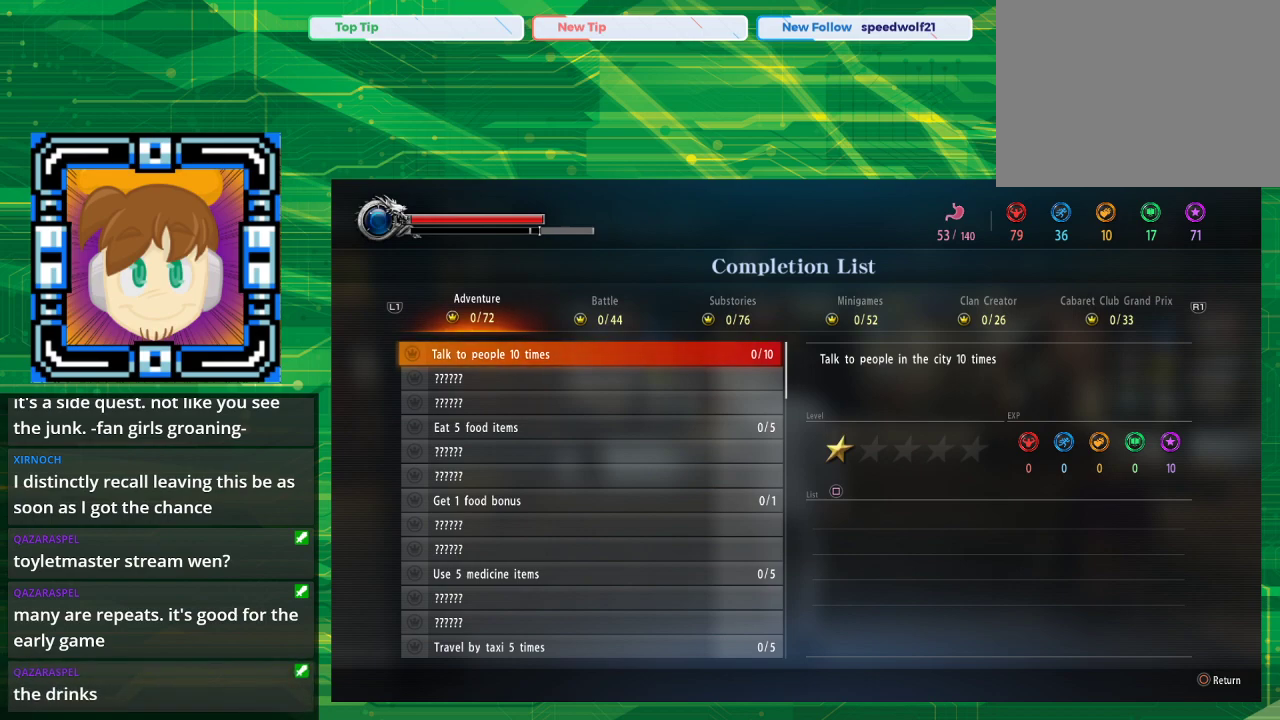
{"buttons": [], "left_stick": "center", "right_stick": "center", "events": []}
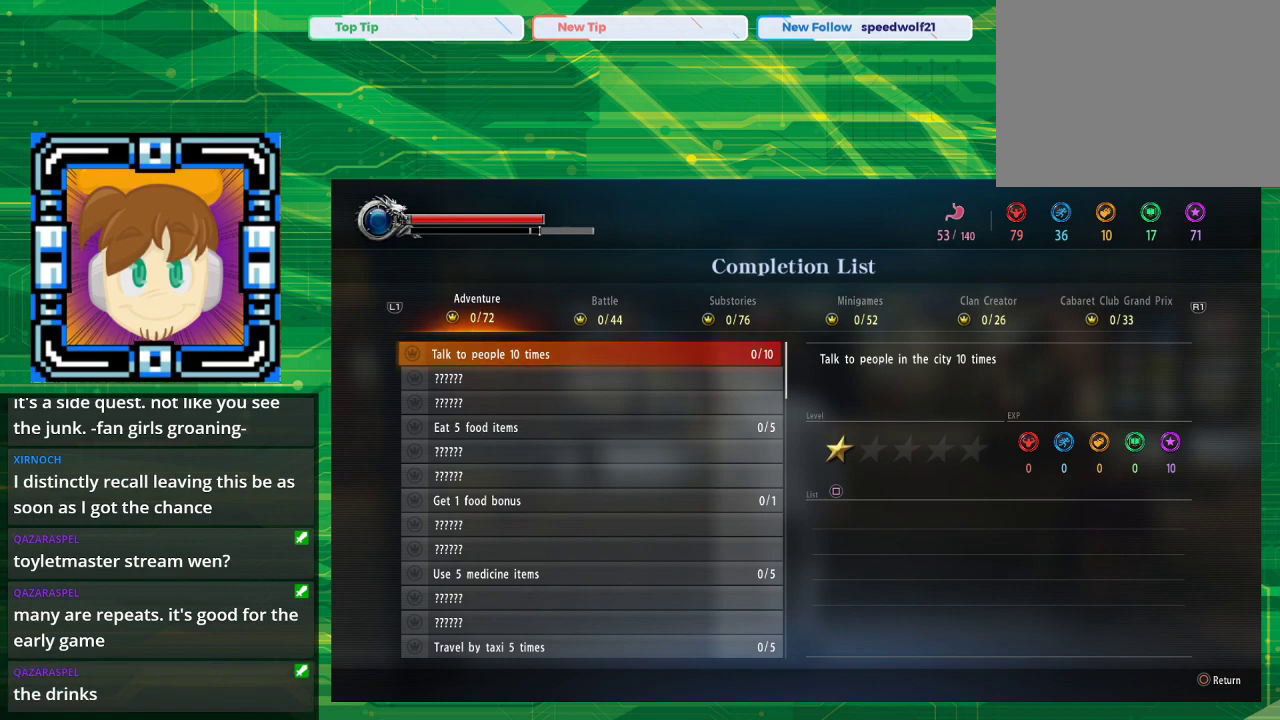
{"buttons": [], "left_stick": "center", "right_stick": "center", "events": []}
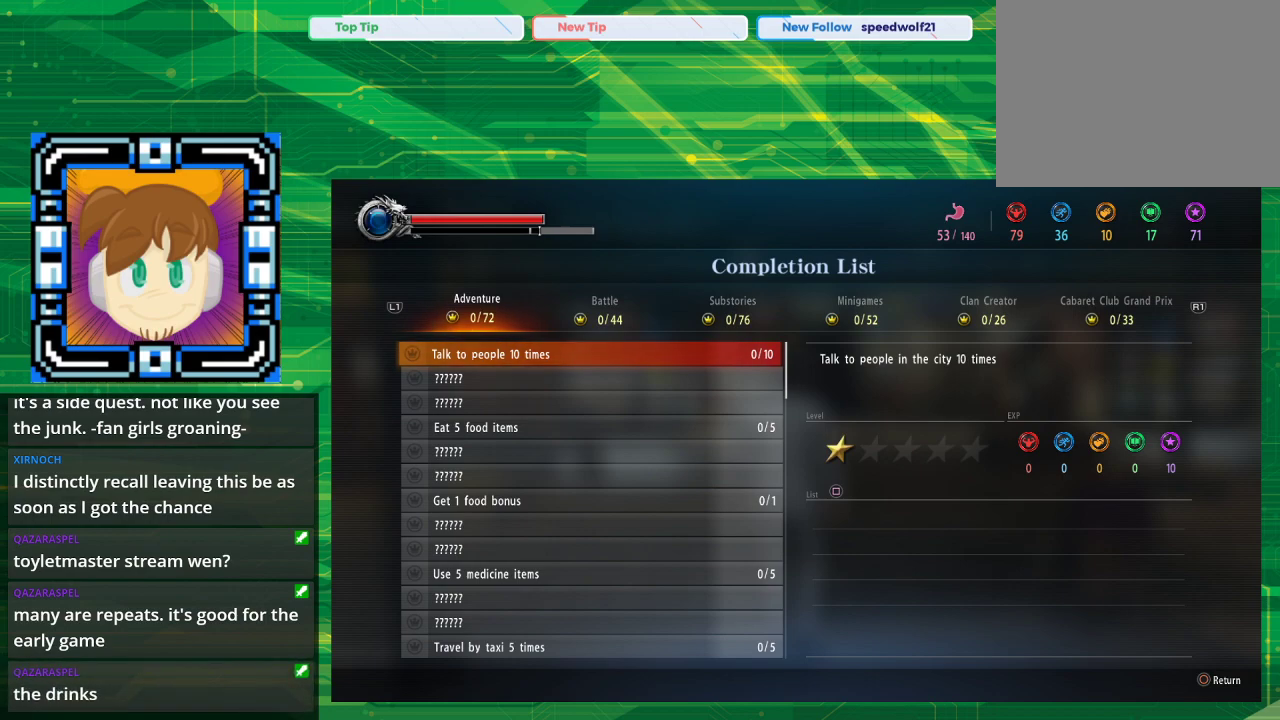
{"buttons": [], "left_stick": "center", "right_stick": "center", "events": [[233, "DPAD_DOWN", "down"], [333, "DPAD_DOWN", "up"]]}
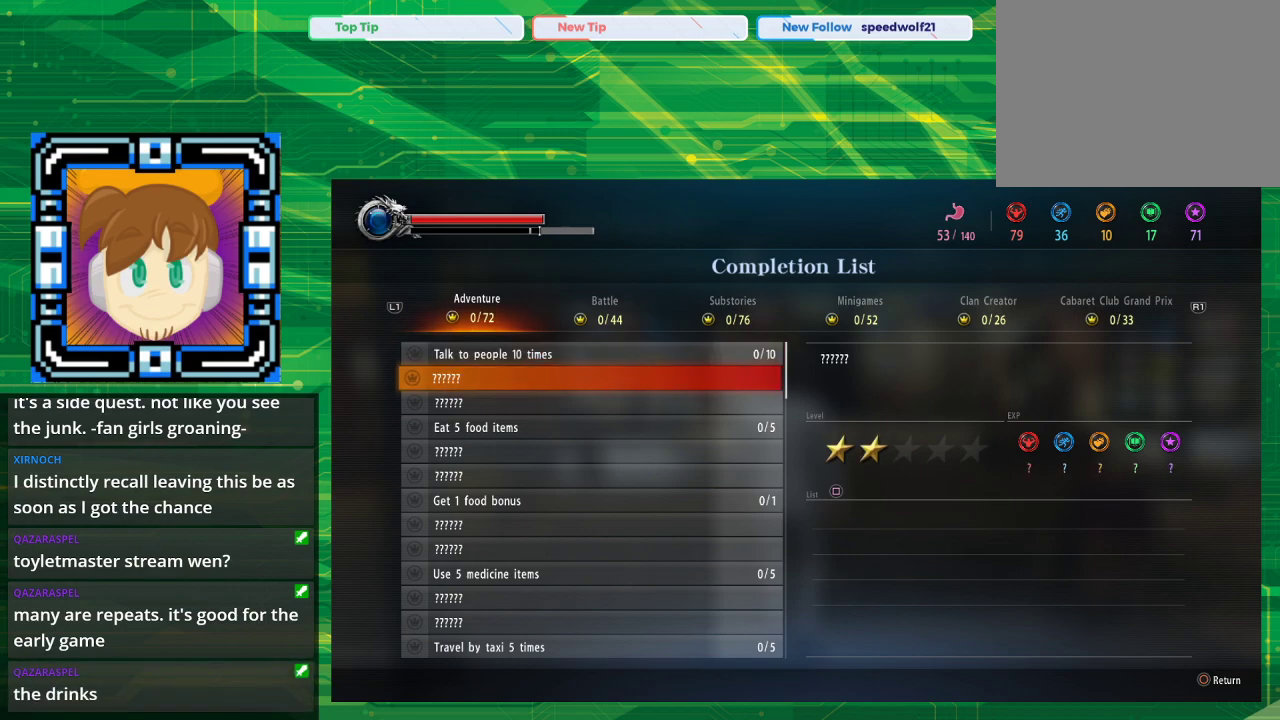
{"buttons": [], "left_stick": "center", "right_stick": "center", "events": []}
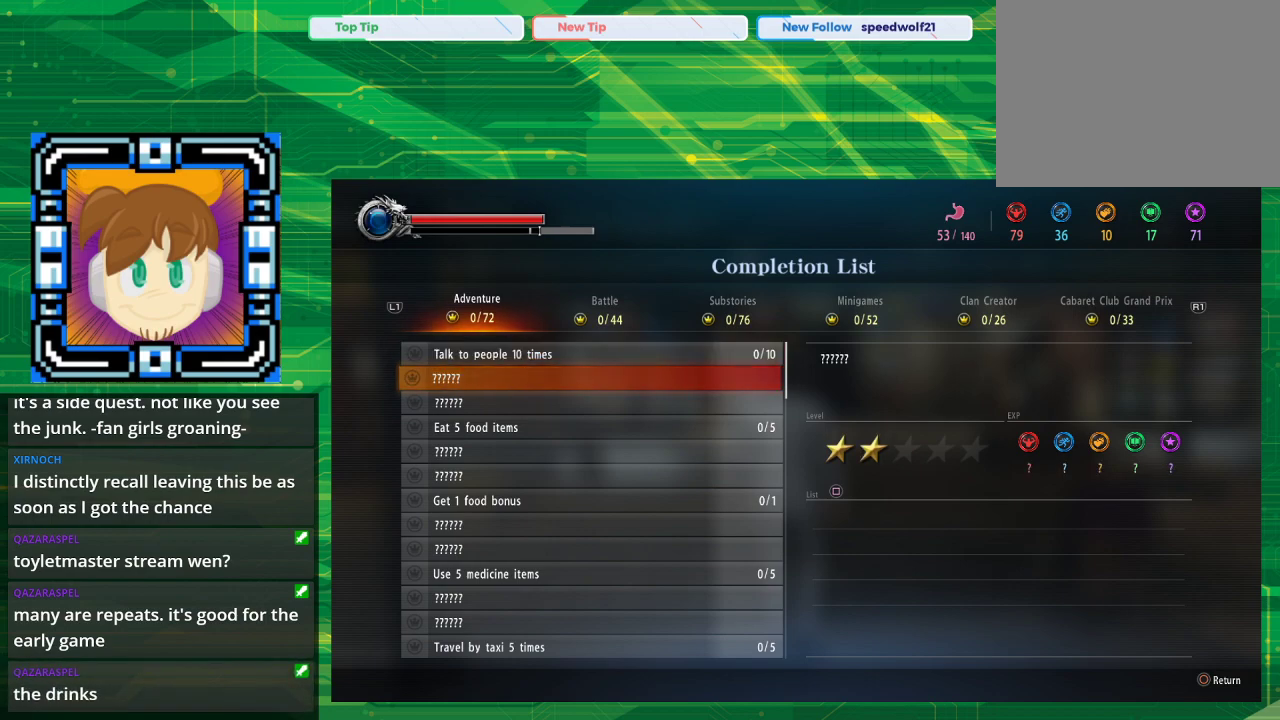
{"buttons": [], "left_stick": "center", "right_stick": "center", "events": []}
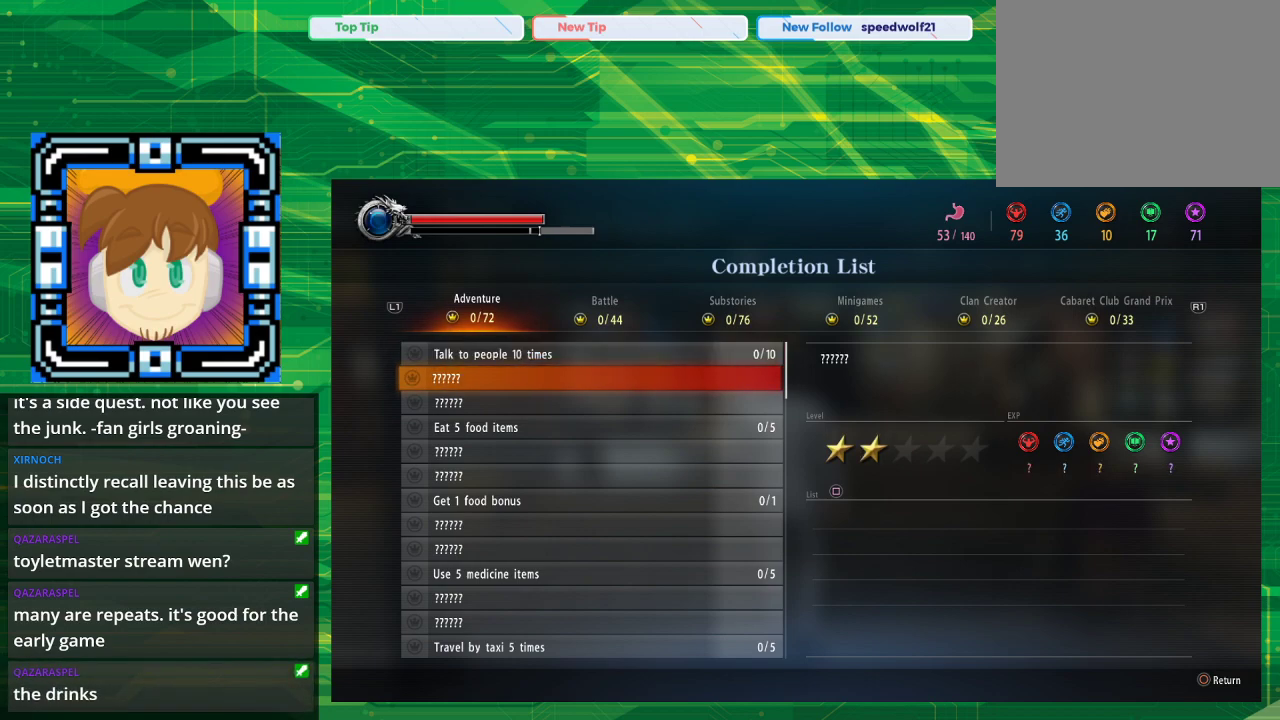
{"buttons": [], "left_stick": "center", "right_stick": "center", "events": []}
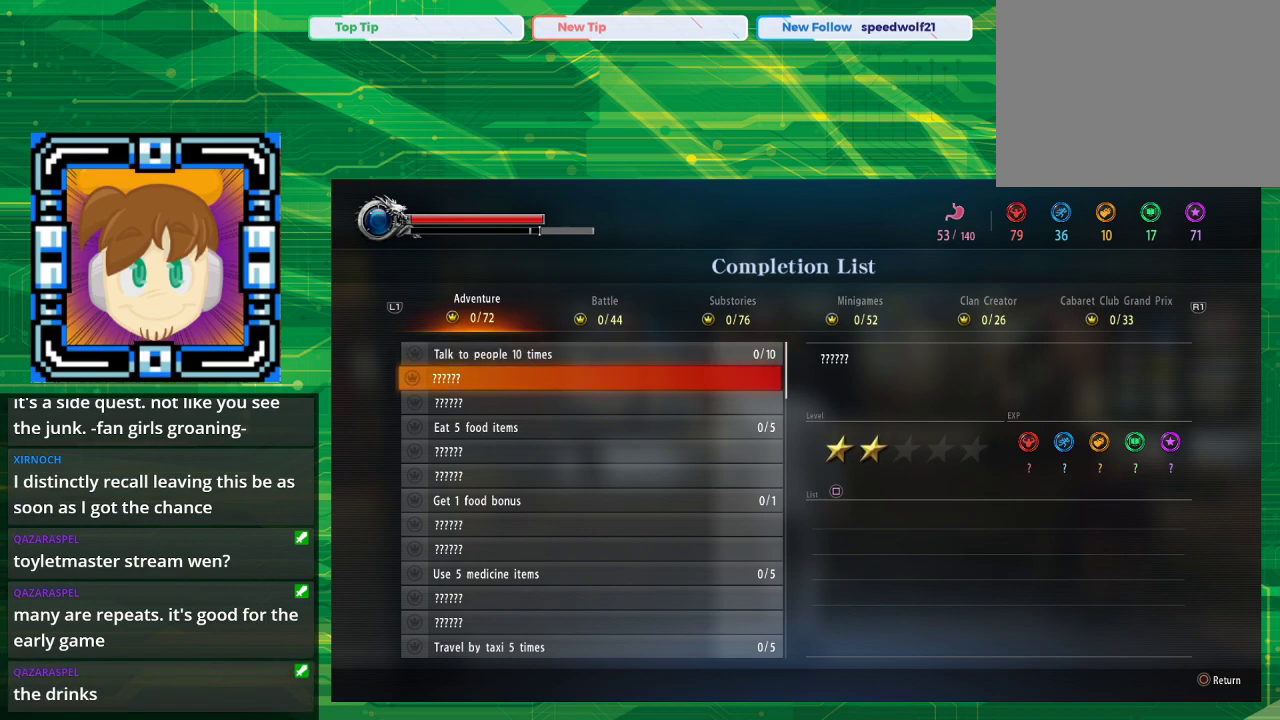
{"buttons": [], "left_stick": "center", "right_stick": "center", "events": [[283, "DPAD_DOWN", "down"], [417, "DPAD_DOWN", "up"]]}
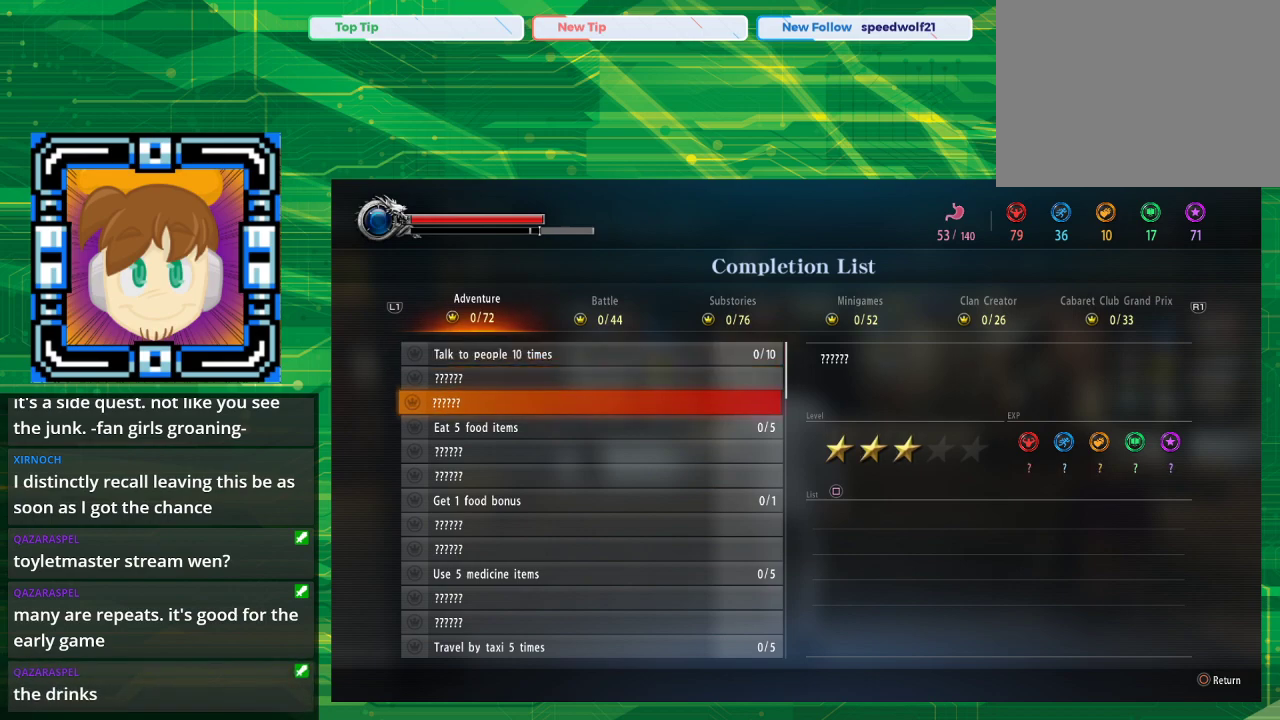
{"buttons": ["DPAD_DOWN"], "left_stick": "center", "right_stick": "center", "events": [[467, "DPAD_DOWN", "down"]]}
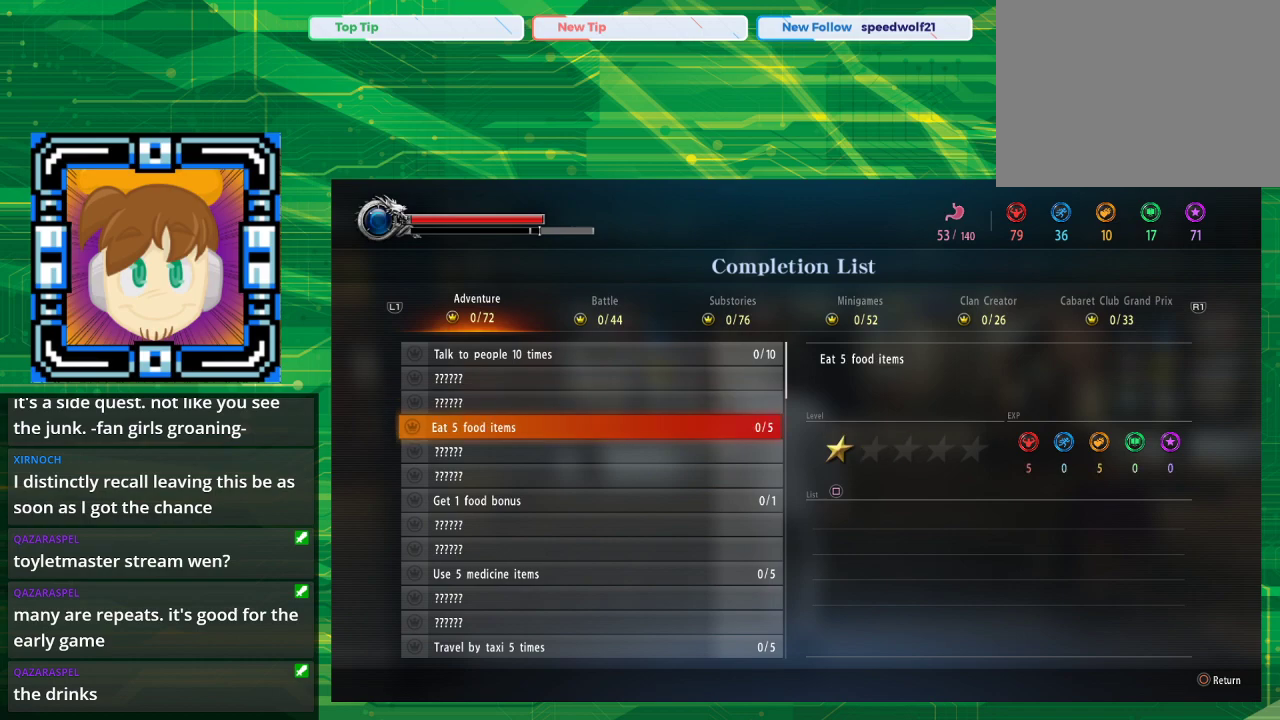
{"buttons": [], "left_stick": "center", "right_stick": "center", "events": [[133, "DPAD_DOWN", "up"]]}
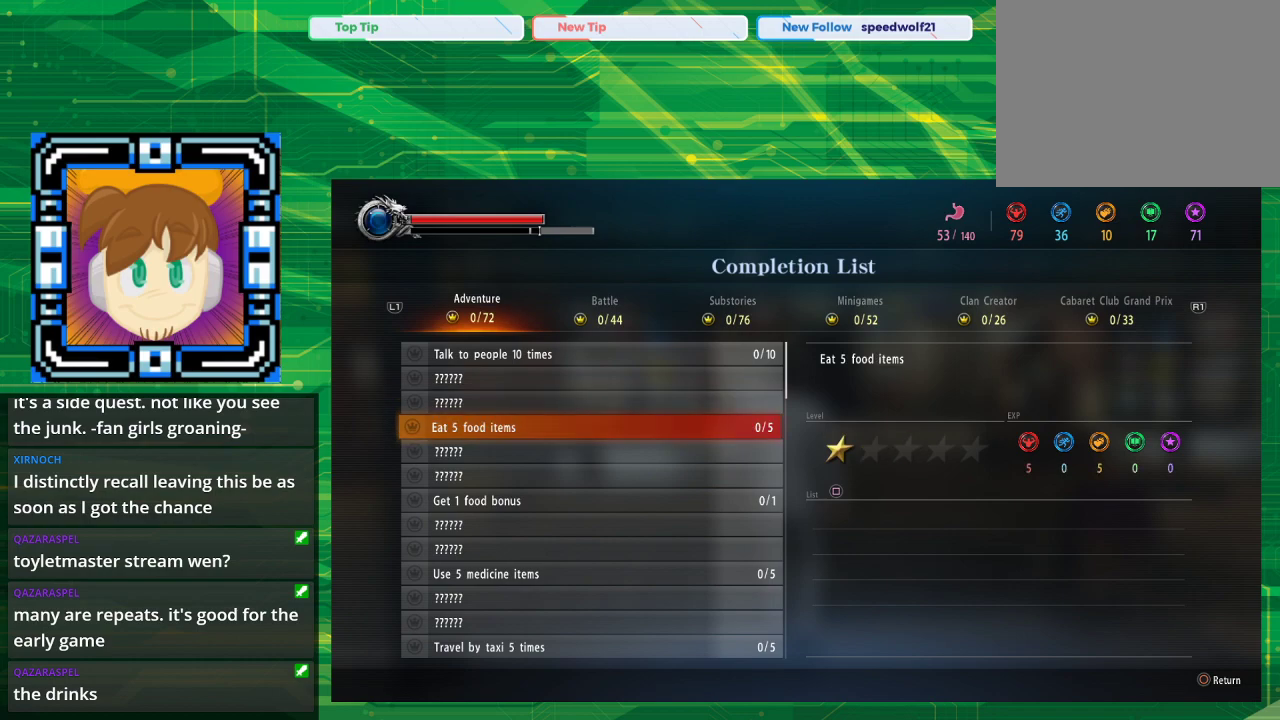
{"buttons": [], "left_stick": "center", "right_stick": "center", "events": []}
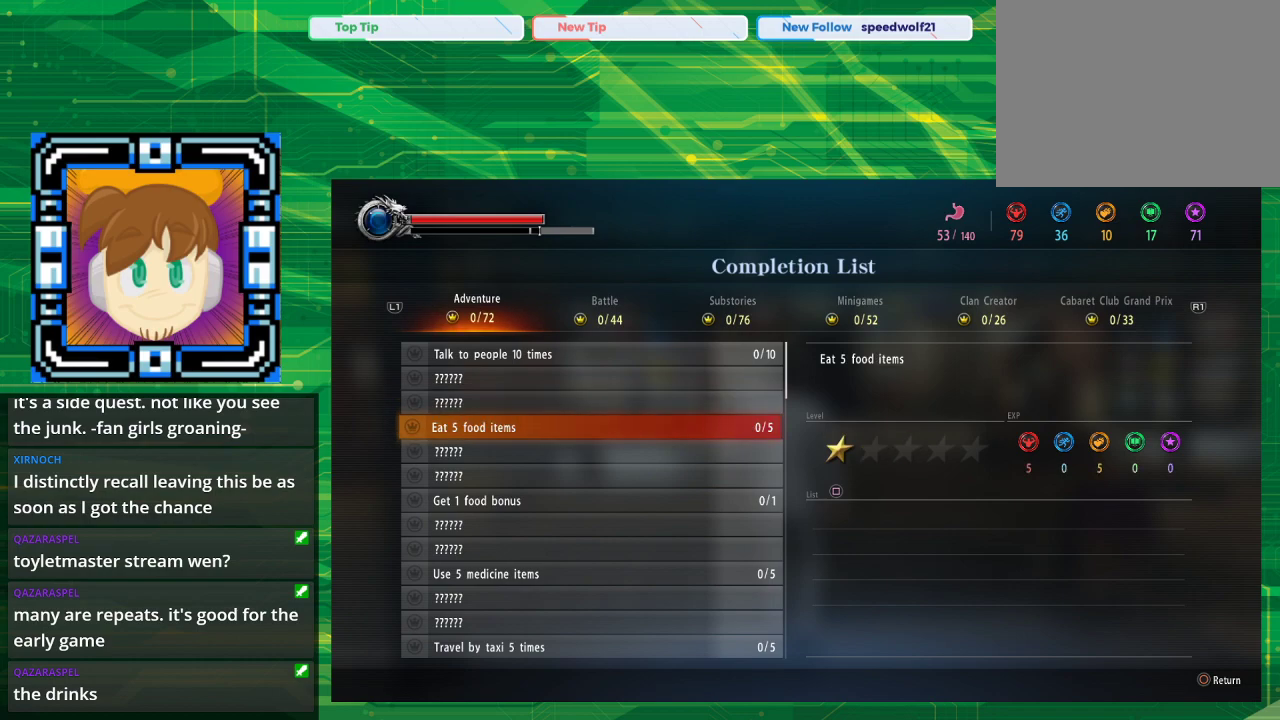
{"buttons": [], "left_stick": "center", "right_stick": "center", "events": []}
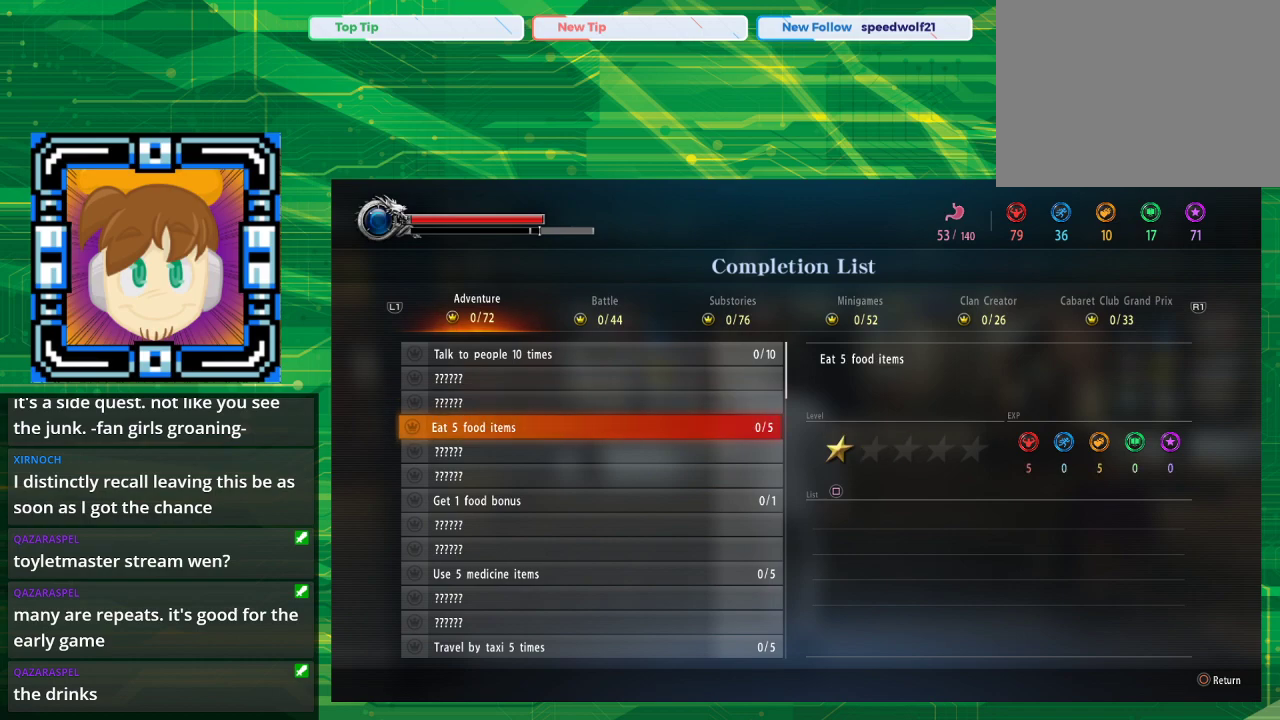
{"buttons": [], "left_stick": "center", "right_stick": "center", "events": []}
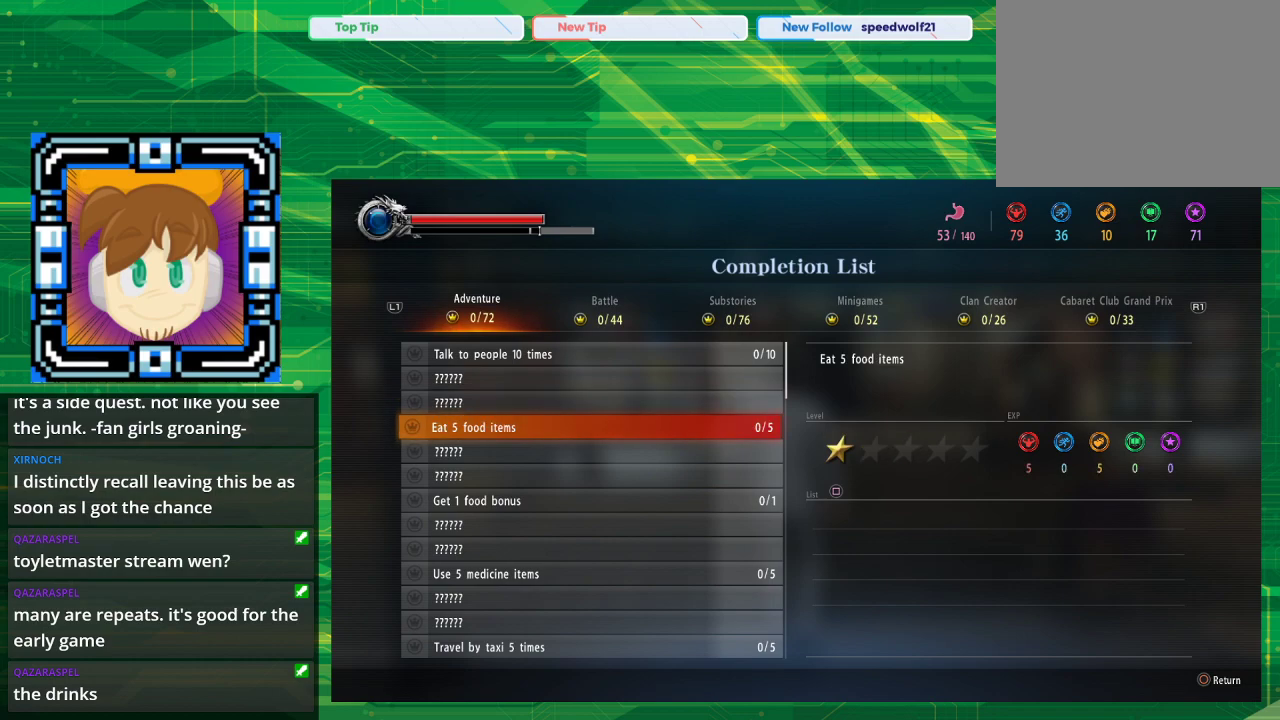
{"buttons": ["DPAD_DOWN"], "left_stick": "center", "right_stick": "center", "events": [[117, "DPAD_DOWN", "down"], [183, "DPAD_DOWN", "up"], [317, "DPAD_DOWN", "down"], [367, "DPAD_DOWN", "up"], [500, "DPAD_DOWN", "down"]]}
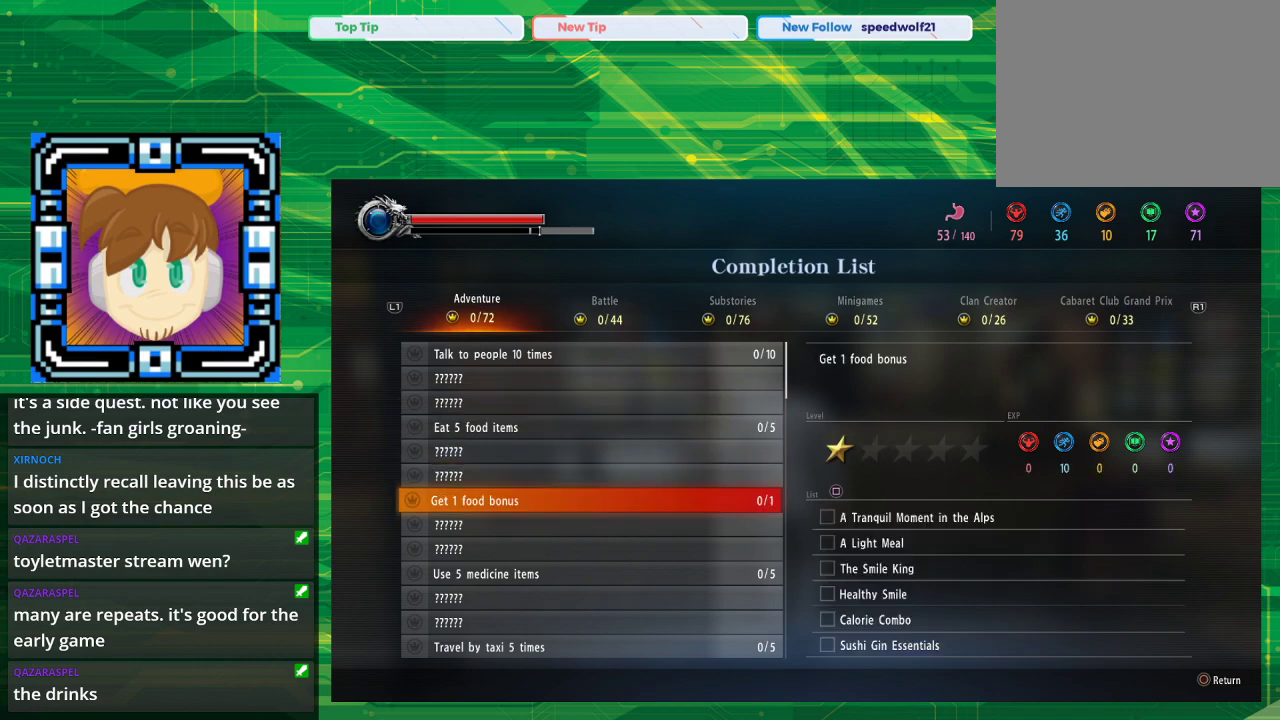
{"buttons": [], "left_stick": "center", "right_stick": "center", "events": [[100, "DPAD_DOWN", "up"]]}
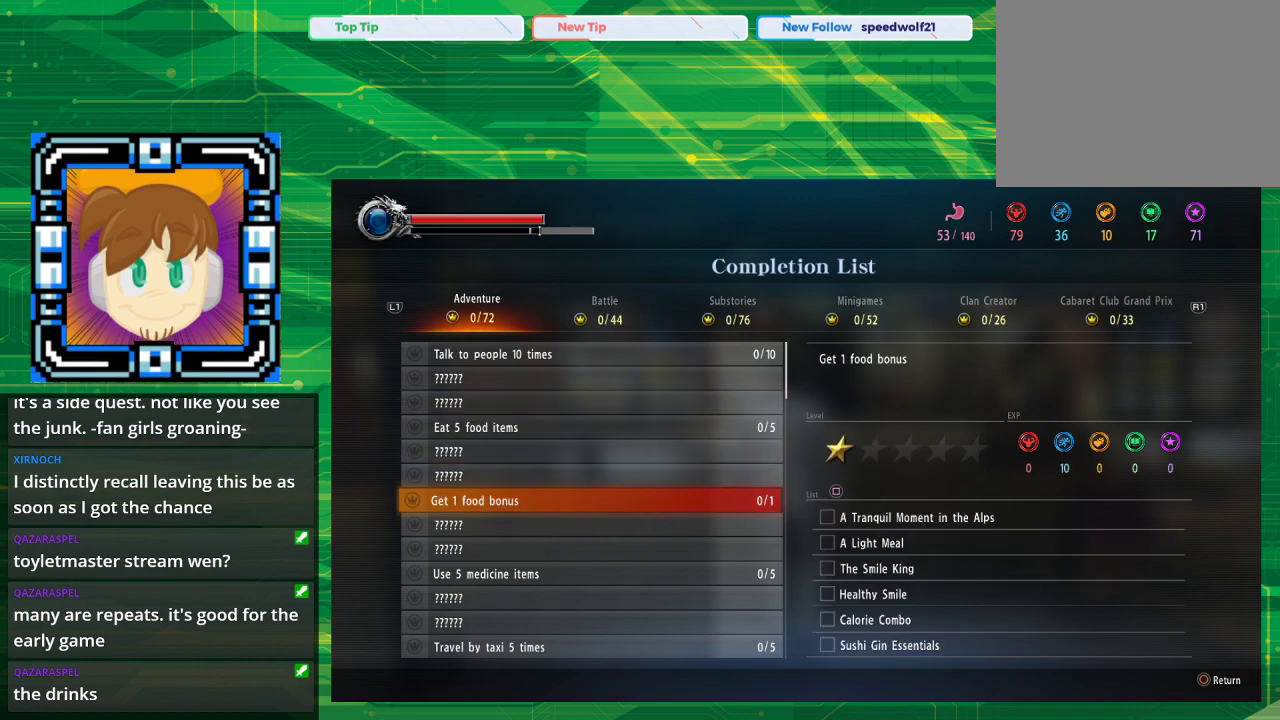
{"buttons": [], "left_stick": "center", "right_stick": "center", "events": []}
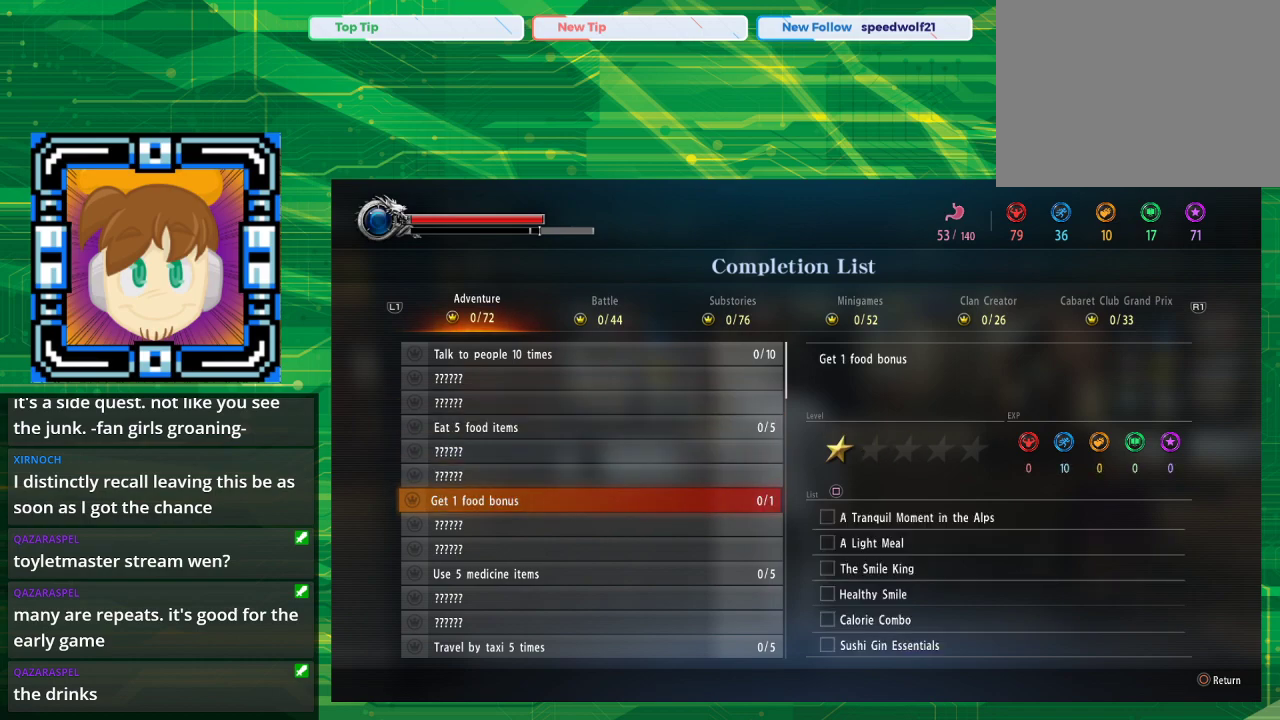
{"buttons": ["DPAD_UP"], "left_stick": "center", "right_stick": "center", "events": [[433, "DPAD_UP", "down"]]}
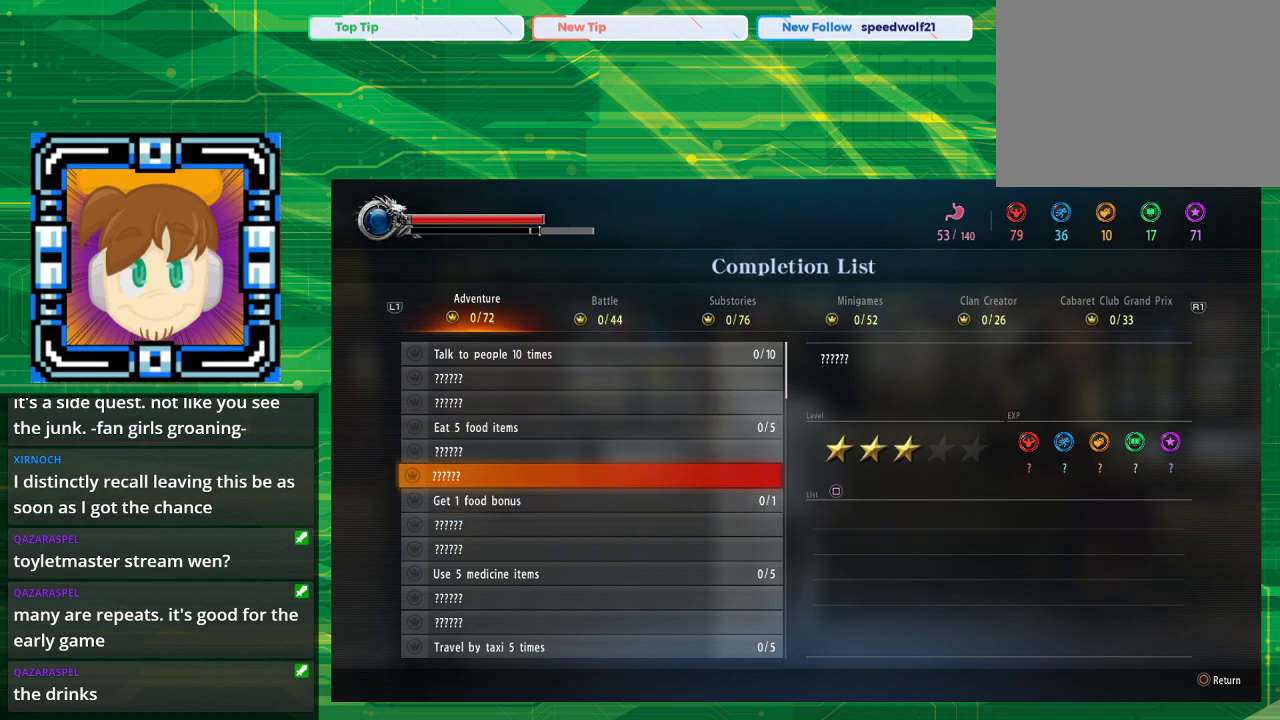
{"buttons": ["DPAD_UP"], "left_stick": "center", "right_stick": "center", "events": []}
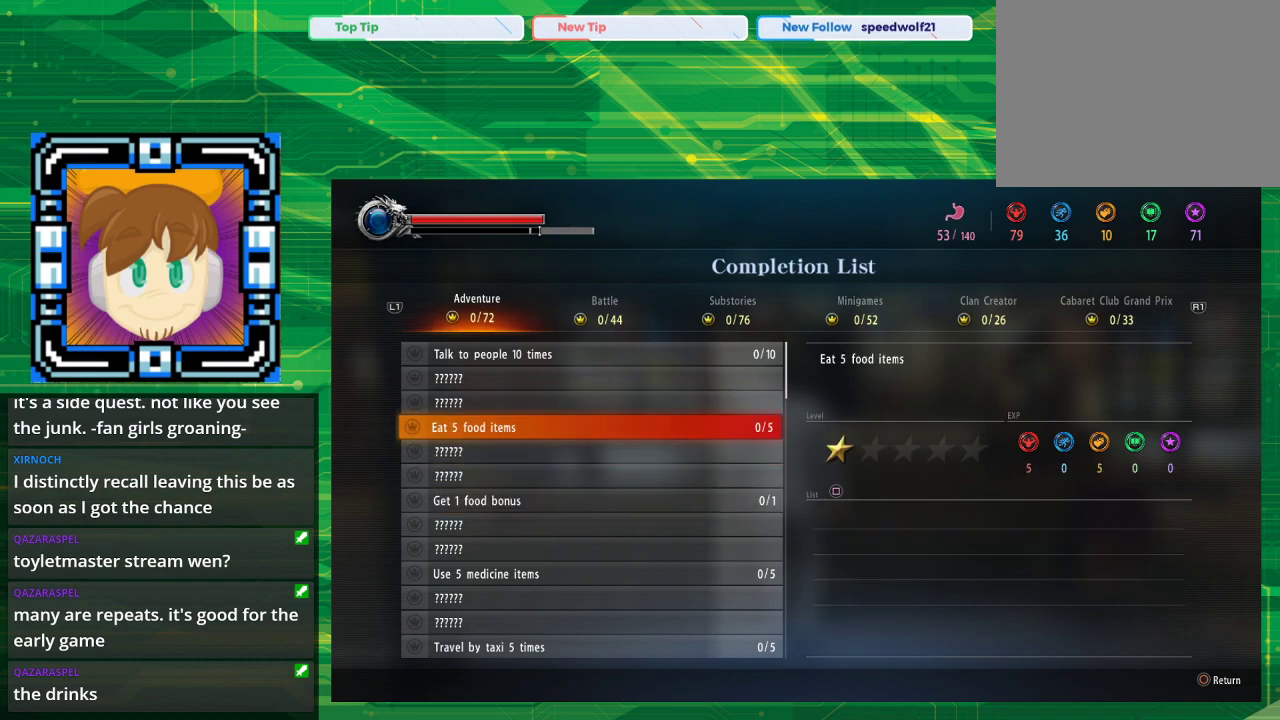
{"buttons": ["DPAD_UP"], "left_stick": "center", "right_stick": "center", "events": [[33, "DPAD_UP", "up"], [267, "DPAD_UP", "down"], [417, "DPAD_UP", "up"], [483, "DPAD_UP", "down"]]}
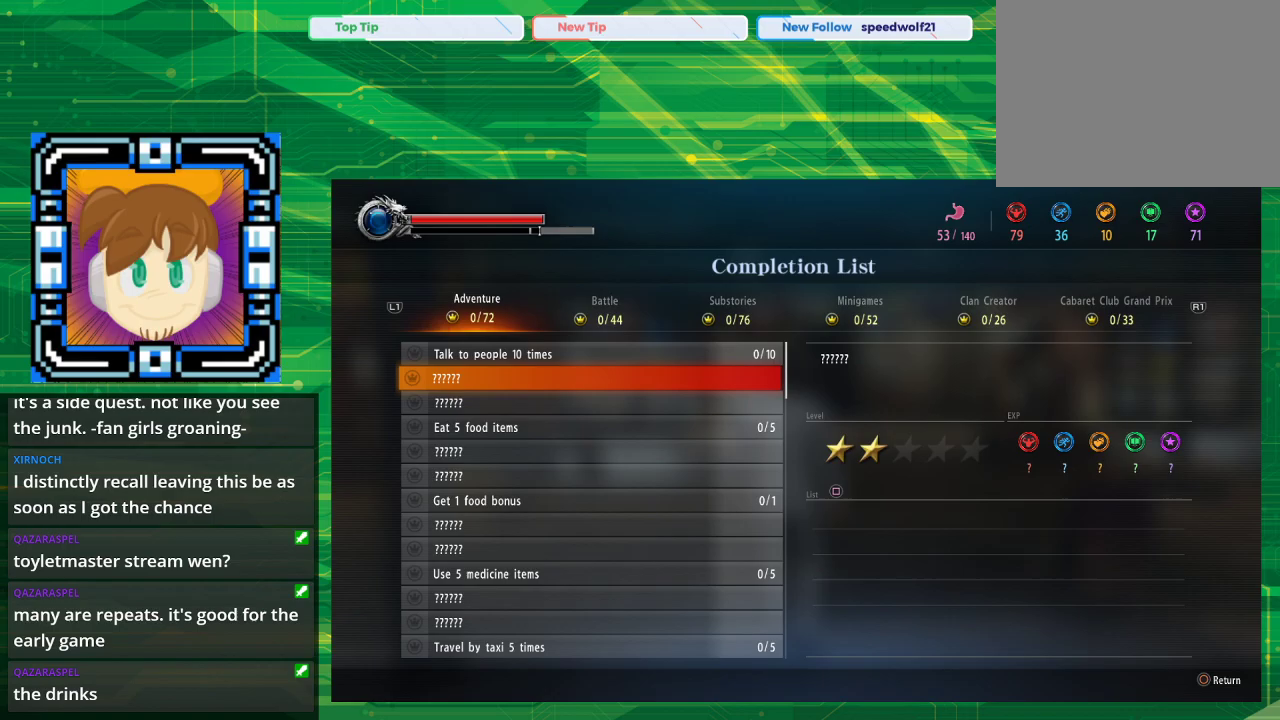
{"buttons": ["CROSS"], "left_stick": "center", "right_stick": "center", "events": [[67, "DPAD_UP", "up"], [167, "DPAD_UP", "down"], [317, "DPAD_UP", "up"], [350, "CROSS", "down"]]}
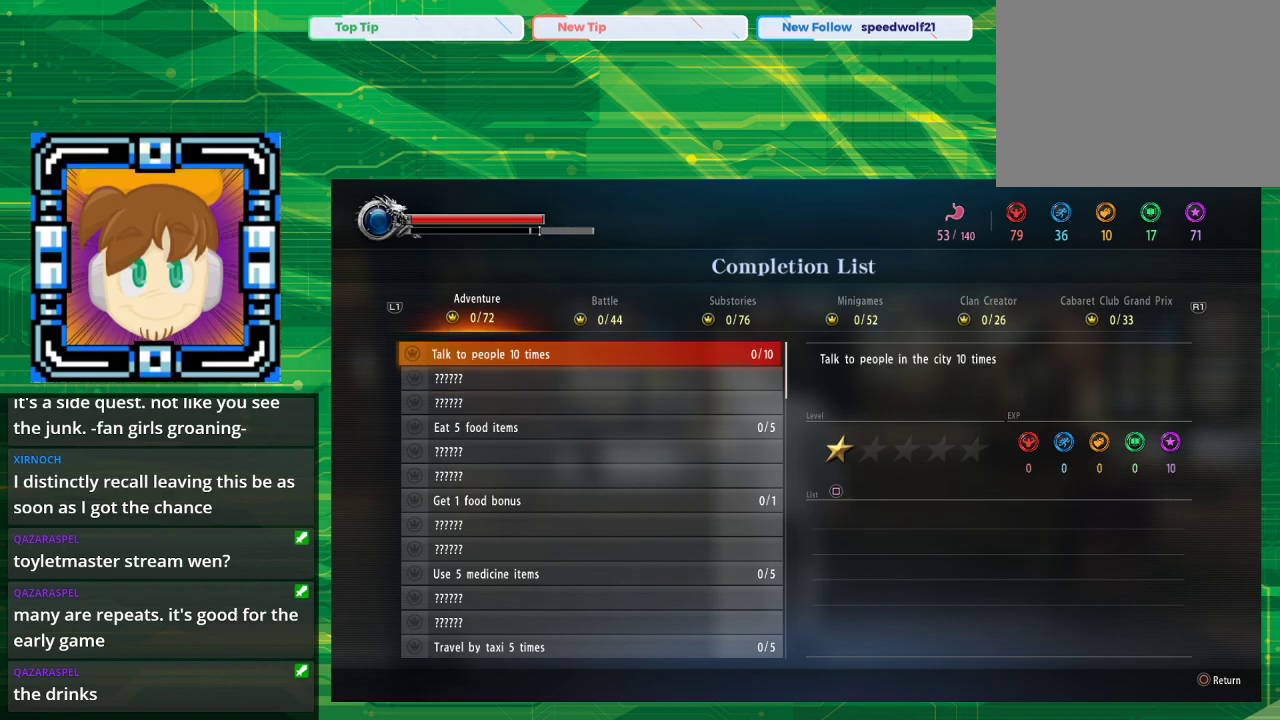
{"buttons": [], "left_stick": "center", "right_stick": "center", "events": [[17, "CROSS", "up"]]}
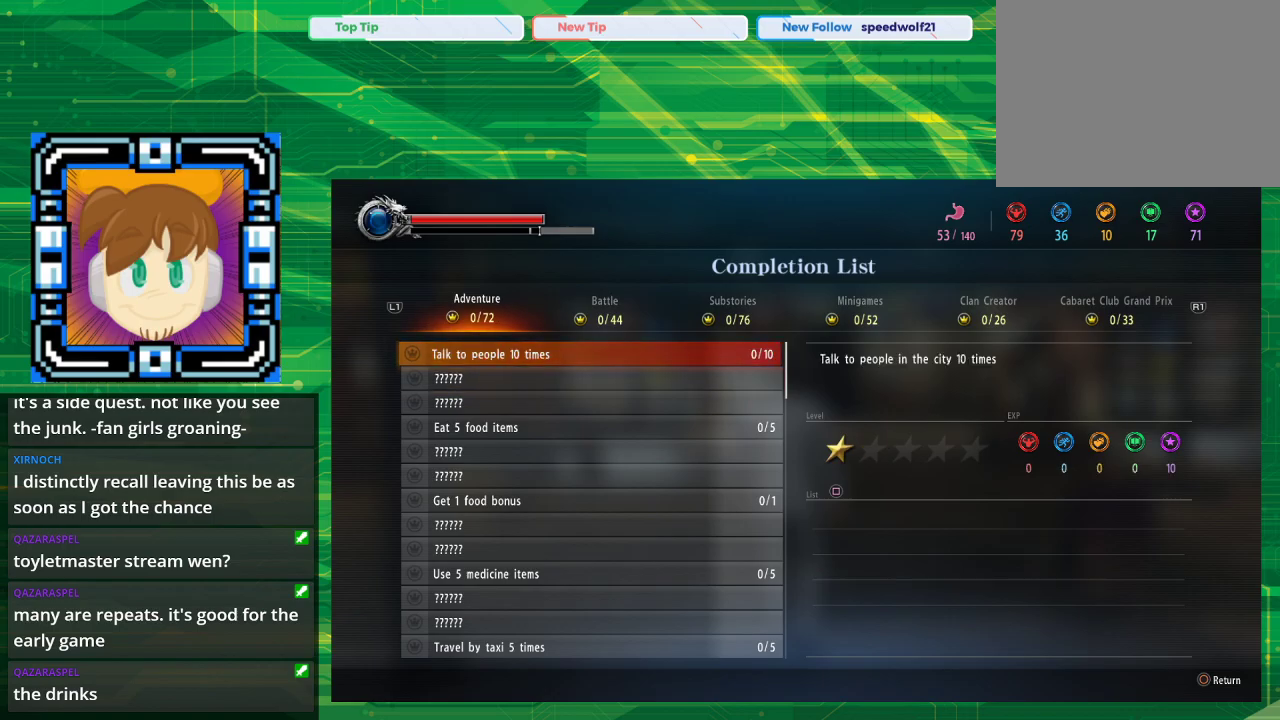
{"buttons": [], "left_stick": "center", "right_stick": "center", "events": [[317, "CIRCLE", "down"], [433, "CIRCLE", "up"]]}